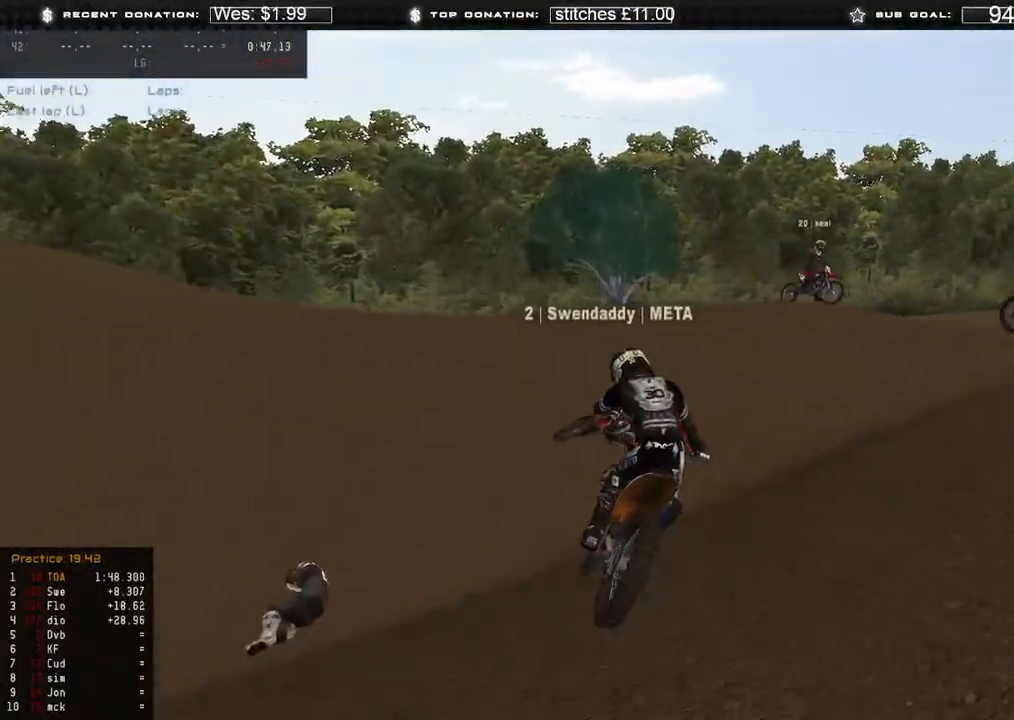
Gameplay with a controller (Xbox layout); each line is a JSON object with the inputs held at the frame after it. "events" lists button and stick changes between this image and that frame as [ms after this image, input, new state], when the widget could be followed in between. Not read: SHARE.
{"buttons": ["R2"], "left_stick": "up-right", "right_stick": "up-left", "events": [[250, "right_stick", "up-left"]]}
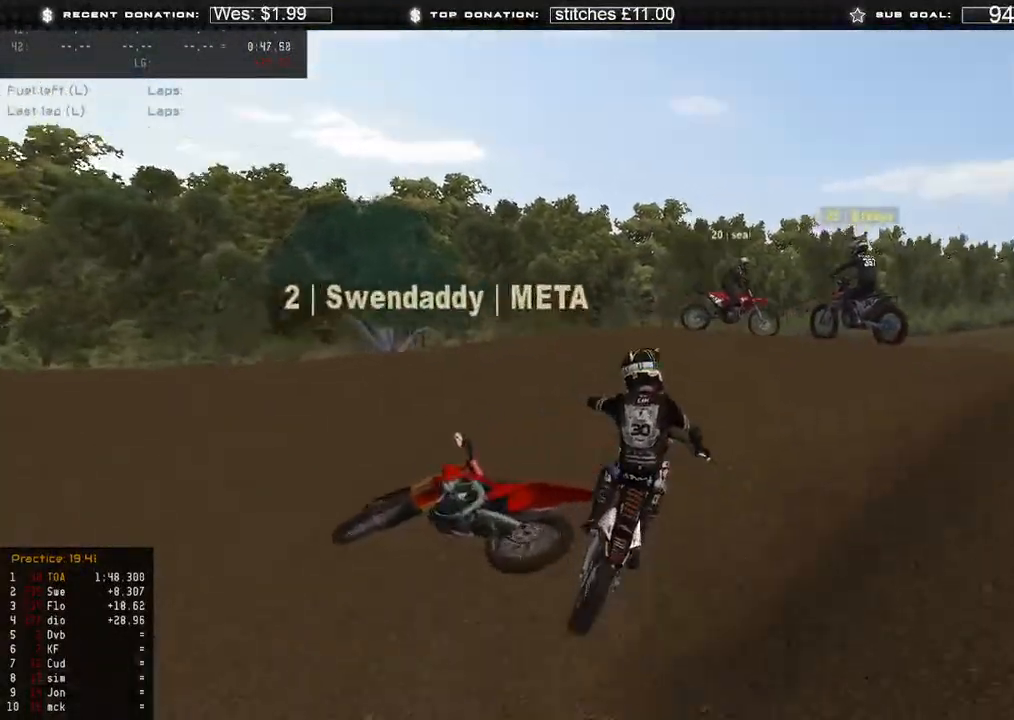
{"buttons": ["R2"], "left_stick": "right", "right_stick": "up-left", "events": [[100, "R2", "up"], [150, "R2", "down"], [217, "left_stick", "right"], [267, "R2", "up"], [400, "R2", "down"]]}
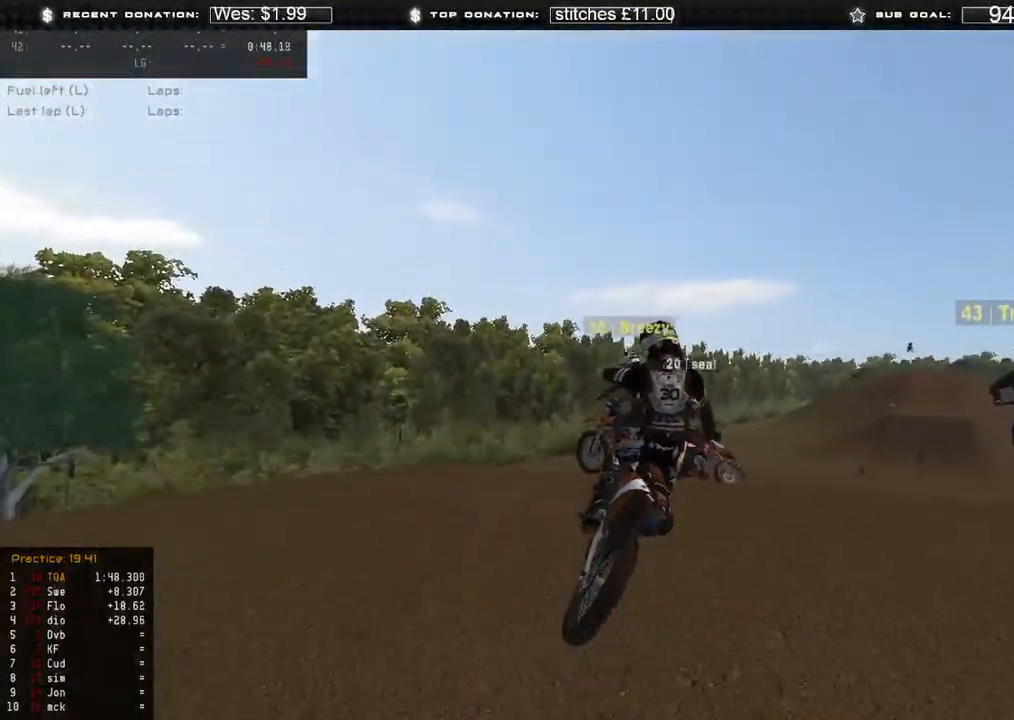
{"buttons": ["R2"], "left_stick": "right", "right_stick": "up-left", "events": [[100, "R2", "up"], [117, "B", "down"], [217, "B", "up"], [417, "R2", "down"]]}
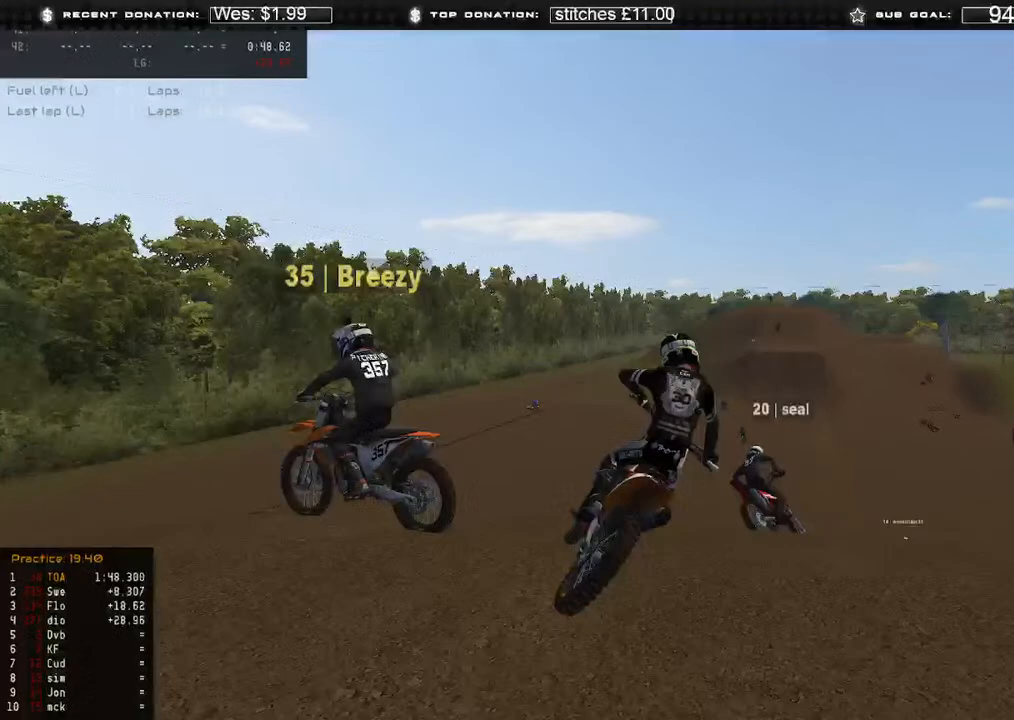
{"buttons": [], "left_stick": "right", "right_stick": "up-left", "events": [[217, "R2", "up"], [300, "R2", "down"], [433, "R2", "up"]]}
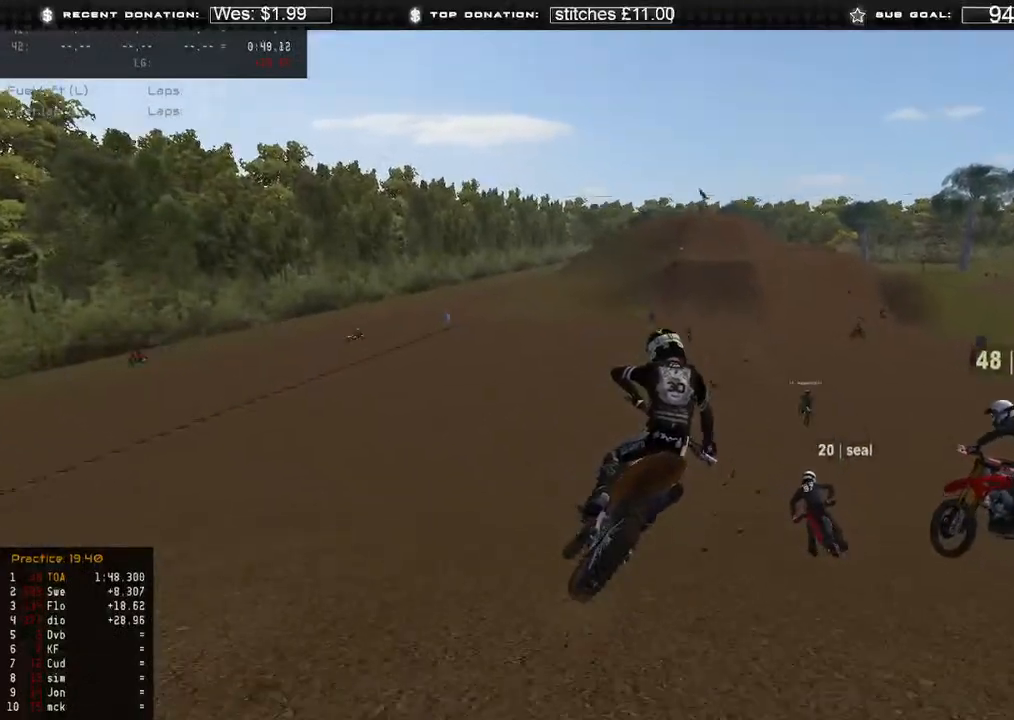
{"buttons": ["R2"], "left_stick": "center", "right_stick": "left", "events": [[17, "R2", "down"], [167, "left_stick", "center"], [383, "R3", "down"], [383, "right_stick", "left"], [483, "R3", "up"]]}
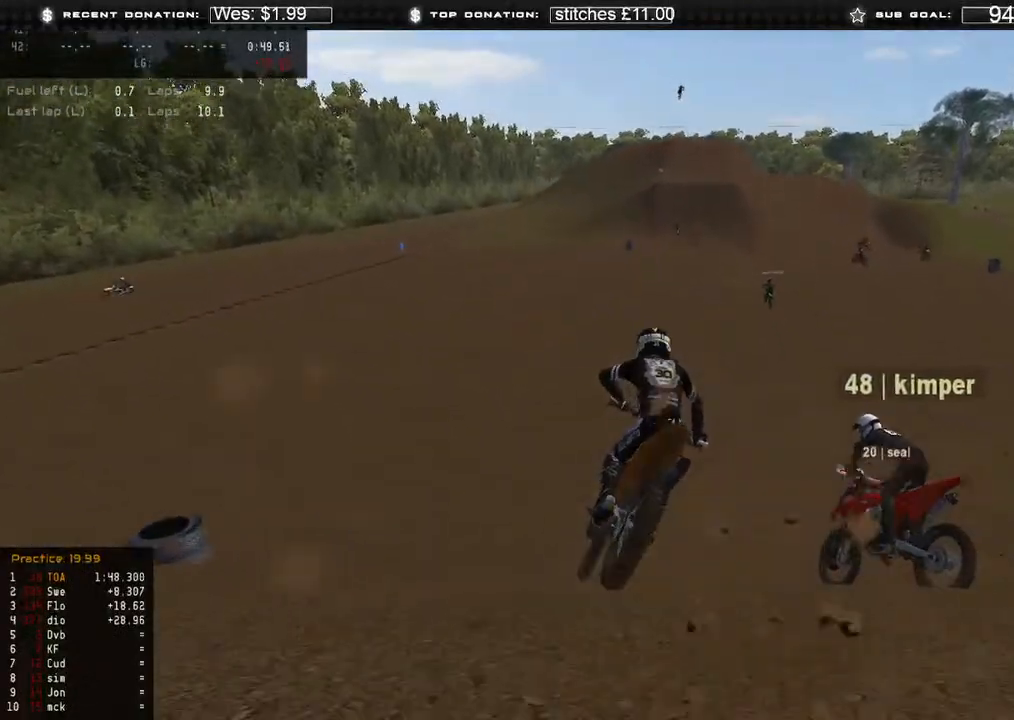
{"buttons": ["R2"], "left_stick": "center", "right_stick": "center", "events": [[33, "right_stick", "up-left"], [267, "right_stick", "center"]]}
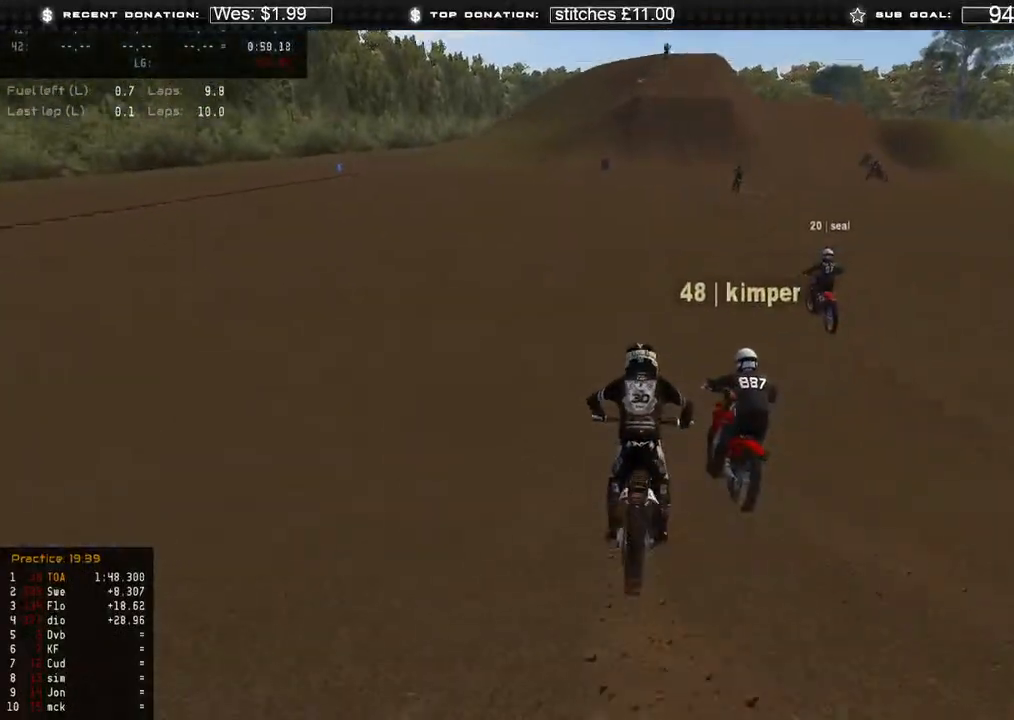
{"buttons": ["R2"], "left_stick": "center", "right_stick": "up", "events": [[33, "right_stick", "up"]]}
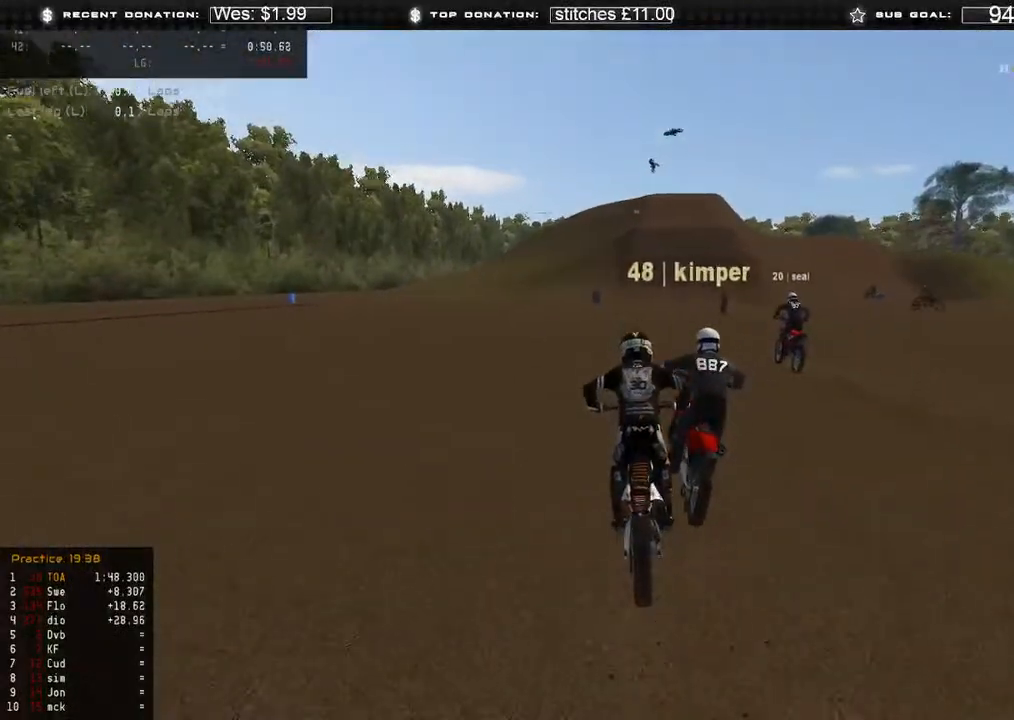
{"buttons": ["R2"], "left_stick": "center", "right_stick": "up"}
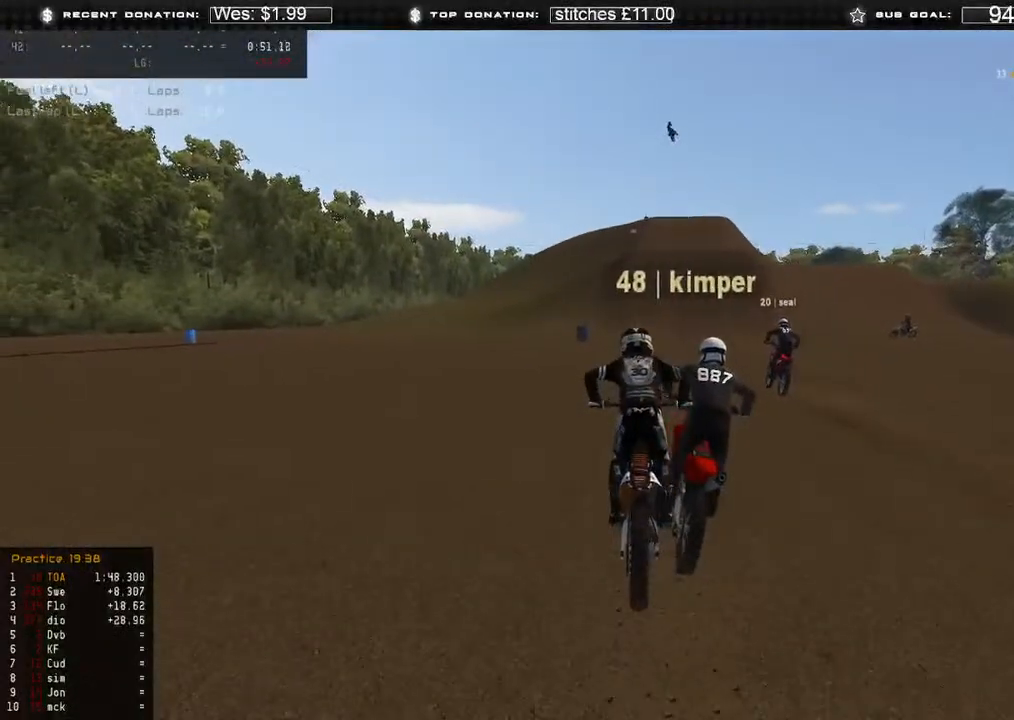
{"buttons": ["R2", "R3"], "left_stick": "center", "right_stick": "up", "events": [[267, "right_stick", "center"], [367, "right_stick", "up"], [483, "R3", "down"]]}
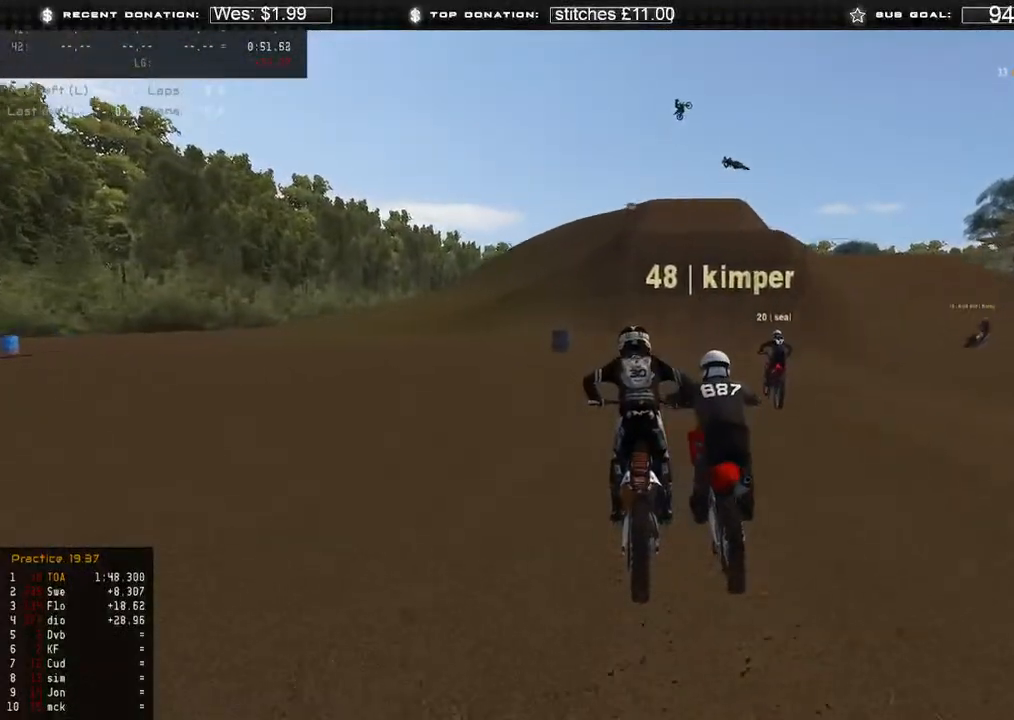
{"buttons": ["R2"], "left_stick": "center", "right_stick": "up", "events": [[33, "right_stick", "center"], [83, "R3", "up"], [83, "right_stick", "down-left"], [217, "R3", "down"], [267, "right_stick", "center"], [317, "R3", "up"], [367, "right_stick", "up"]]}
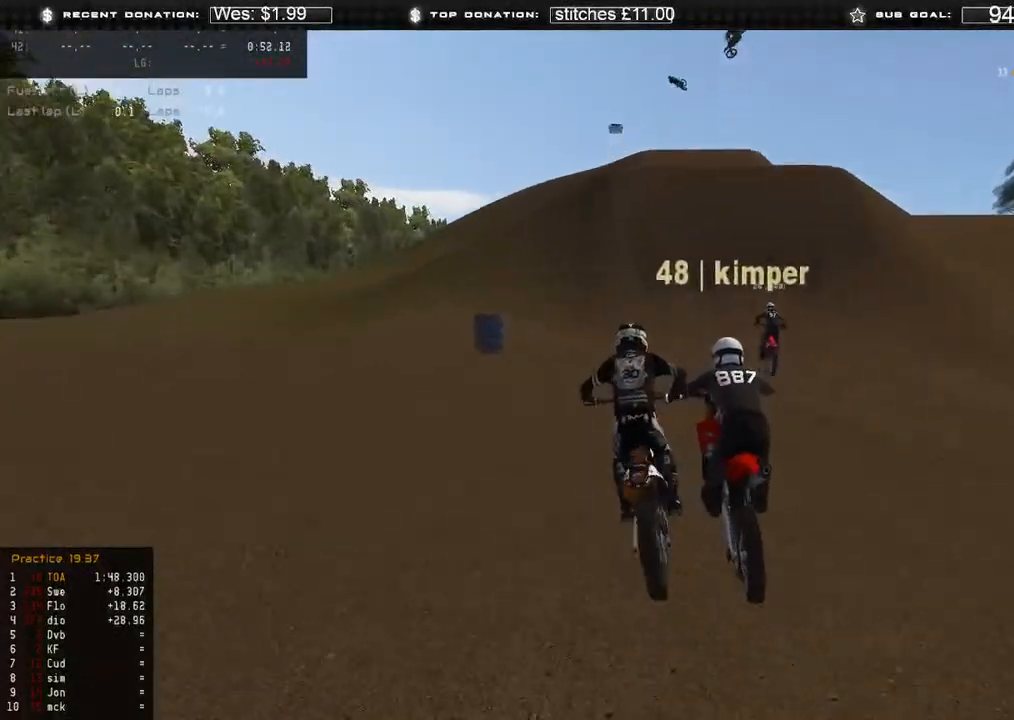
{"buttons": ["R2"], "left_stick": "center", "right_stick": "center", "events": [[33, "right_stick", "center"], [333, "right_stick", "up"], [483, "right_stick", "center"]]}
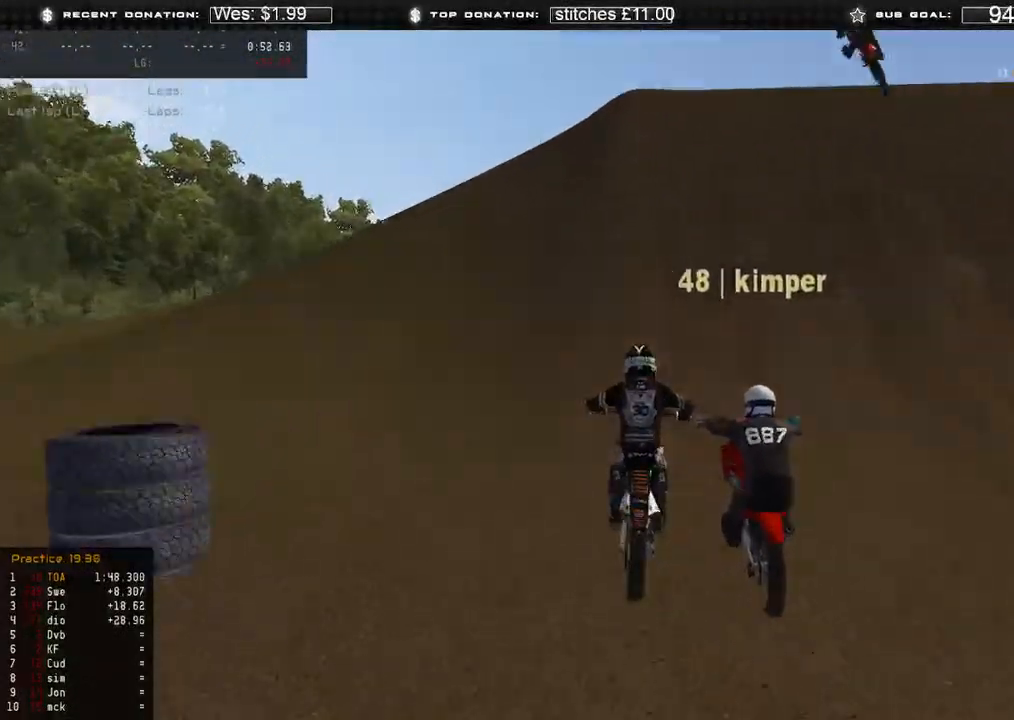
{"buttons": ["R2"], "left_stick": "right", "right_stick": "down-right", "events": [[133, "right_stick", "down"], [200, "left_stick", "right"], [333, "R3", "down"], [367, "right_stick", "down-right"], [467, "R3", "up"]]}
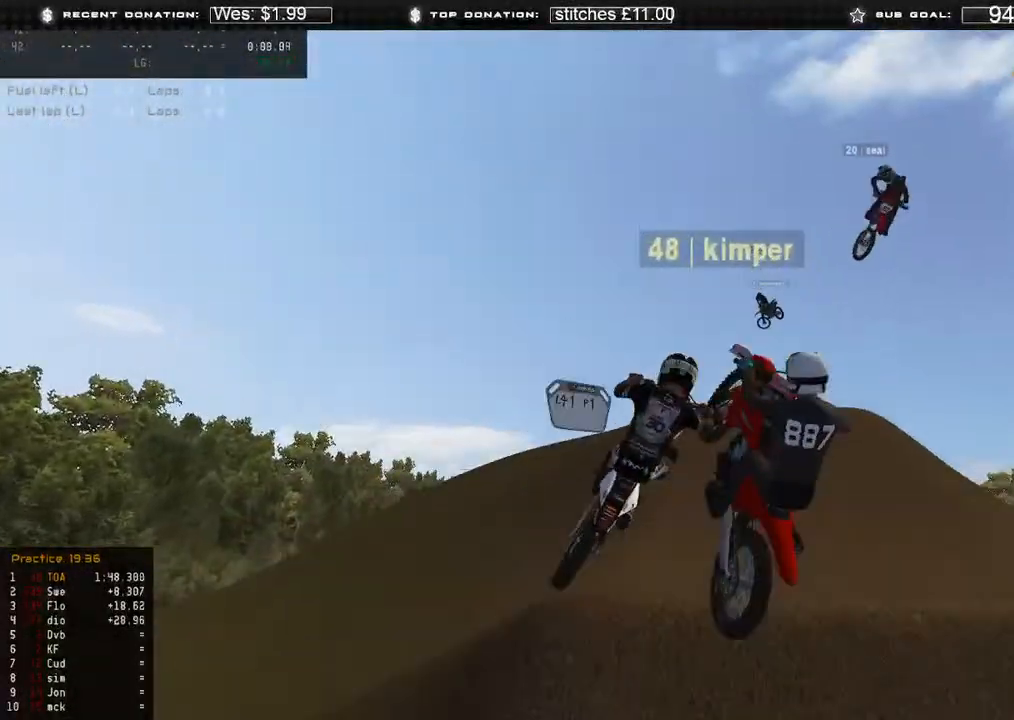
{"buttons": ["R2"], "left_stick": "right", "right_stick": "left", "events": [[50, "right_stick", "down"], [167, "right_stick", "down-left"], [300, "right_stick", "left"]]}
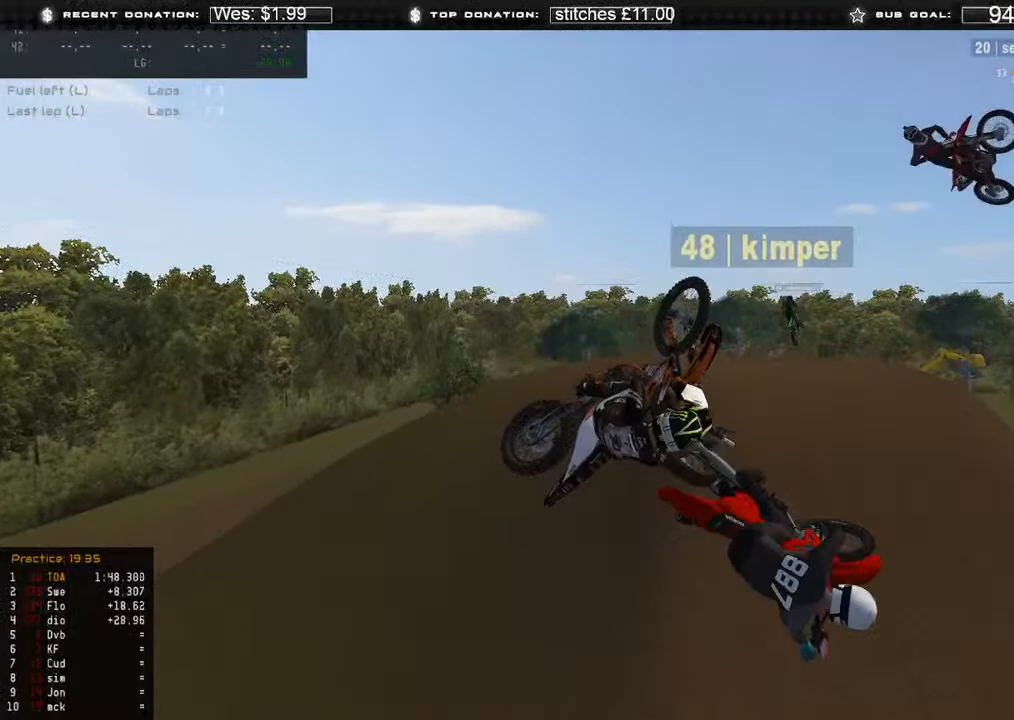
{"buttons": [], "left_stick": "right", "right_stick": "up-left", "events": [[200, "R2", "up"], [483, "right_stick", "up-left"]]}
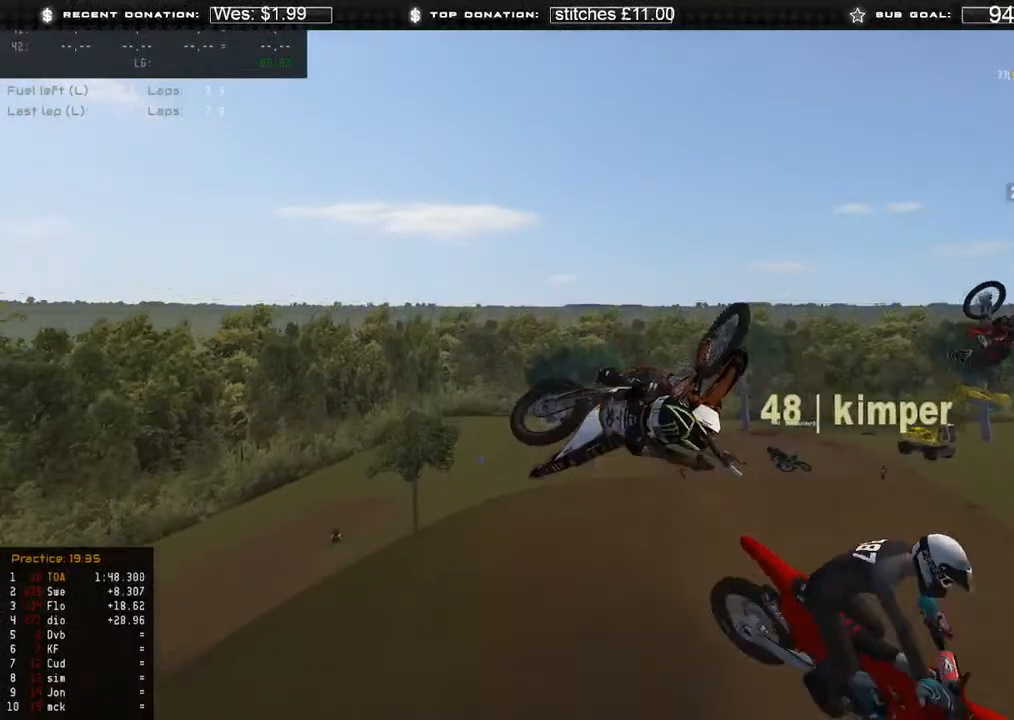
{"buttons": [], "left_stick": "right", "right_stick": "left", "events": [[400, "right_stick", "left"]]}
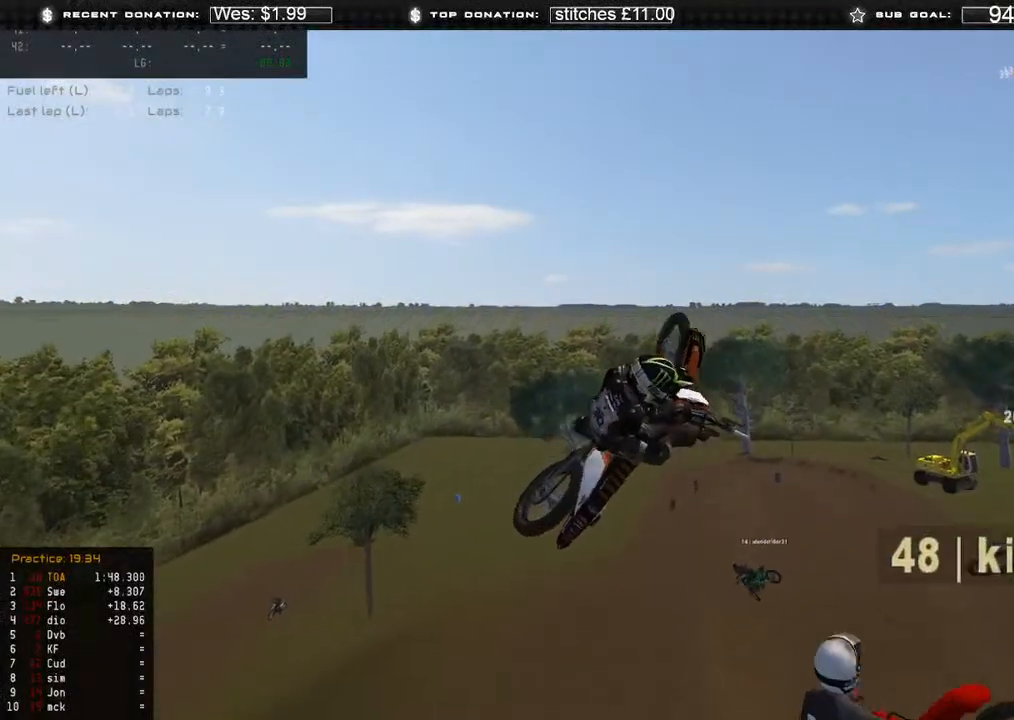
{"buttons": [], "left_stick": "right", "right_stick": "left", "events": []}
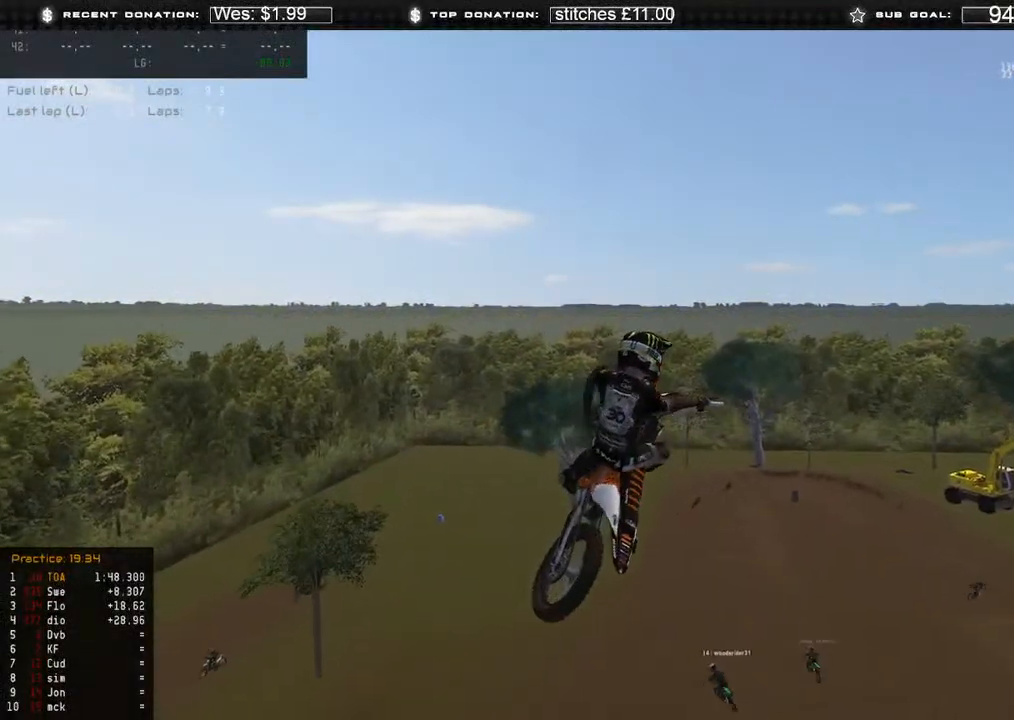
{"buttons": [], "left_stick": "up-right", "right_stick": "down-left", "events": [[217, "right_stick", "down-left"], [333, "left_stick", "up-right"], [367, "X", "down"], [433, "X", "up"]]}
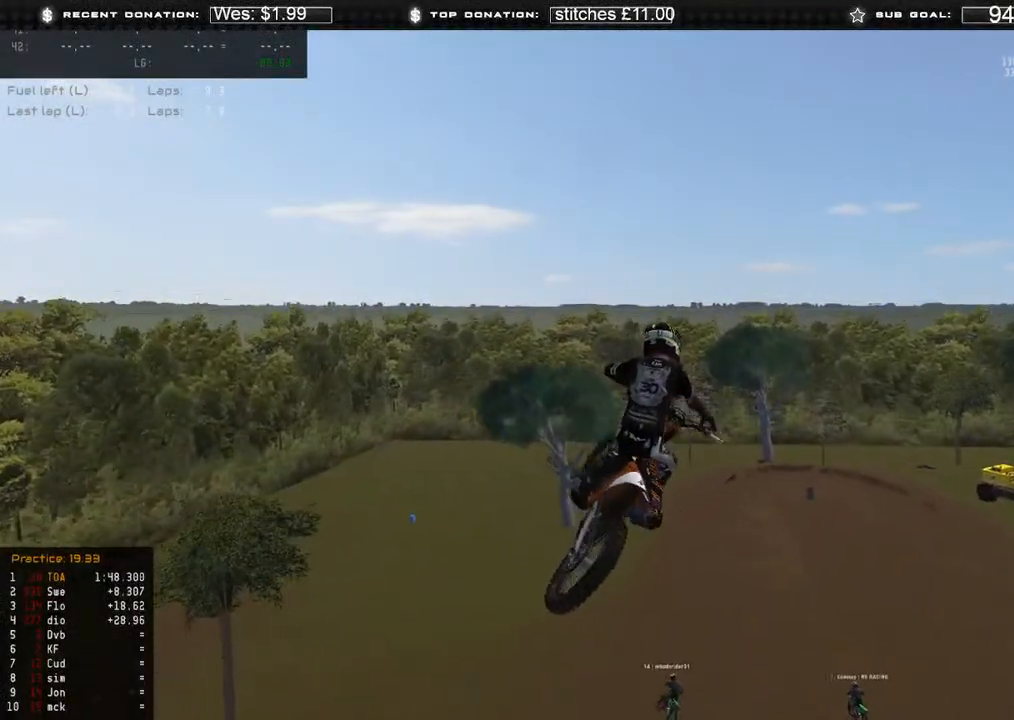
{"buttons": [], "left_stick": "center", "right_stick": "up", "events": [[17, "left_stick", "center"], [83, "R3", "down"], [83, "right_stick", "left"], [133, "R2", "down"], [167, "R3", "up"], [333, "R2", "up"], [367, "right_stick", "up"]]}
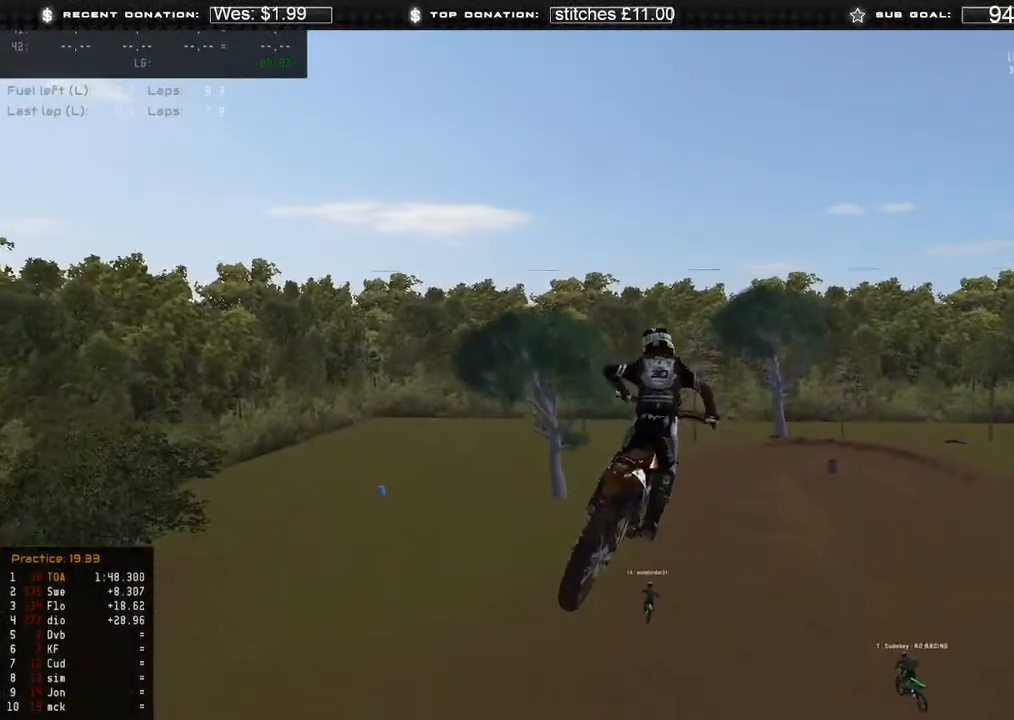
{"buttons": ["R2"], "left_stick": "center", "right_stick": "up", "events": [[283, "R2", "down"]]}
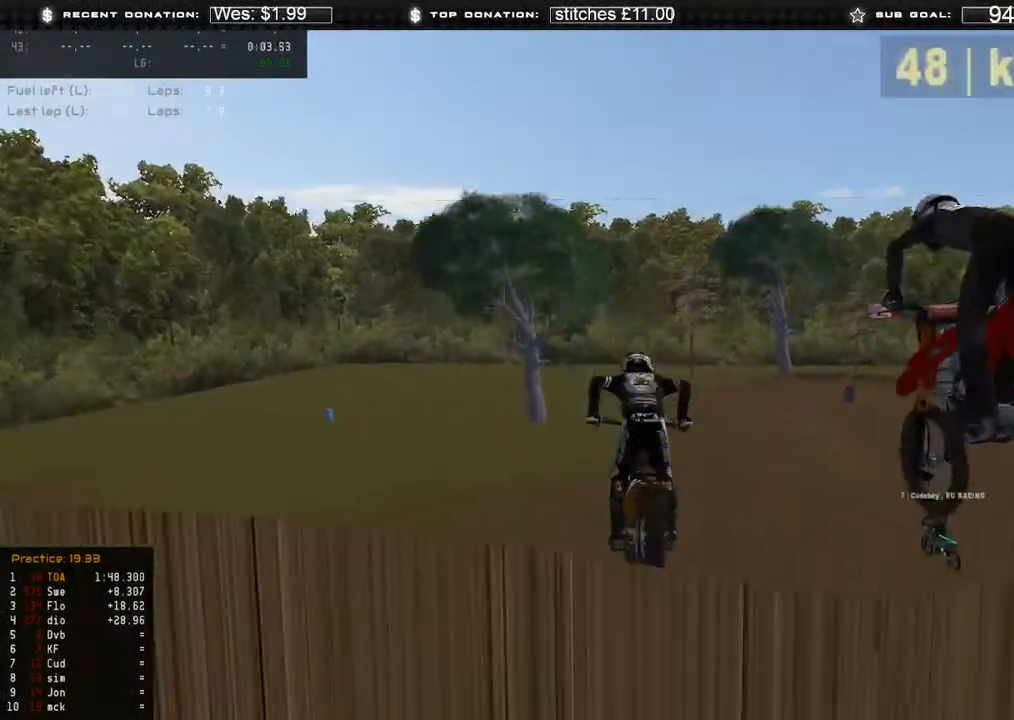
{"buttons": ["R2"], "left_stick": "center", "right_stick": "up", "events": [[250, "R2", "up"], [367, "R2", "down"]]}
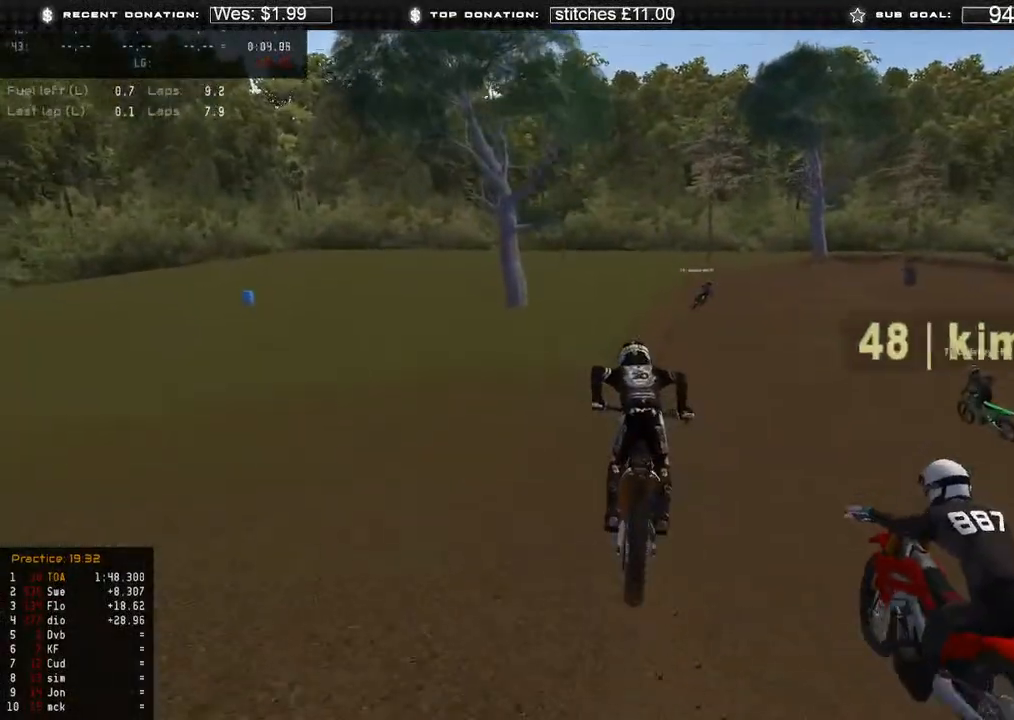
{"buttons": ["R2"], "left_stick": "center", "right_stick": "center", "events": [[167, "right_stick", "up-left"], [367, "right_stick", "center"]]}
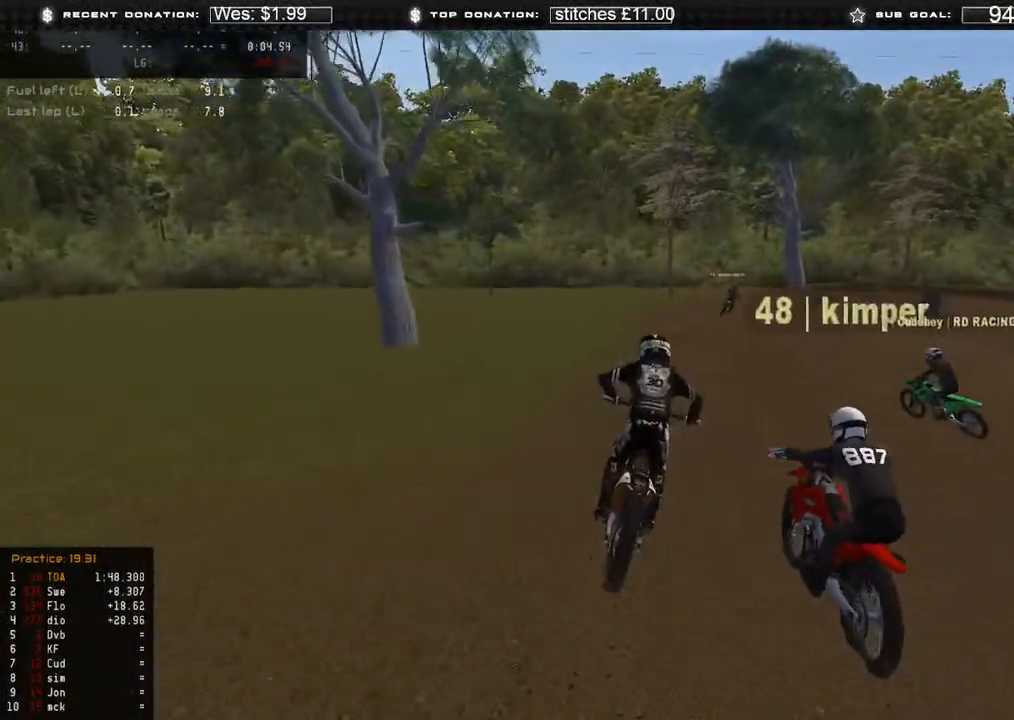
{"buttons": ["L2"], "left_stick": "up-right", "right_stick": "down", "events": [[183, "left_stick", "up-right"], [200, "right_stick", "down"], [300, "X", "down"], [367, "R2", "up"], [400, "X", "up"], [450, "L2", "down"]]}
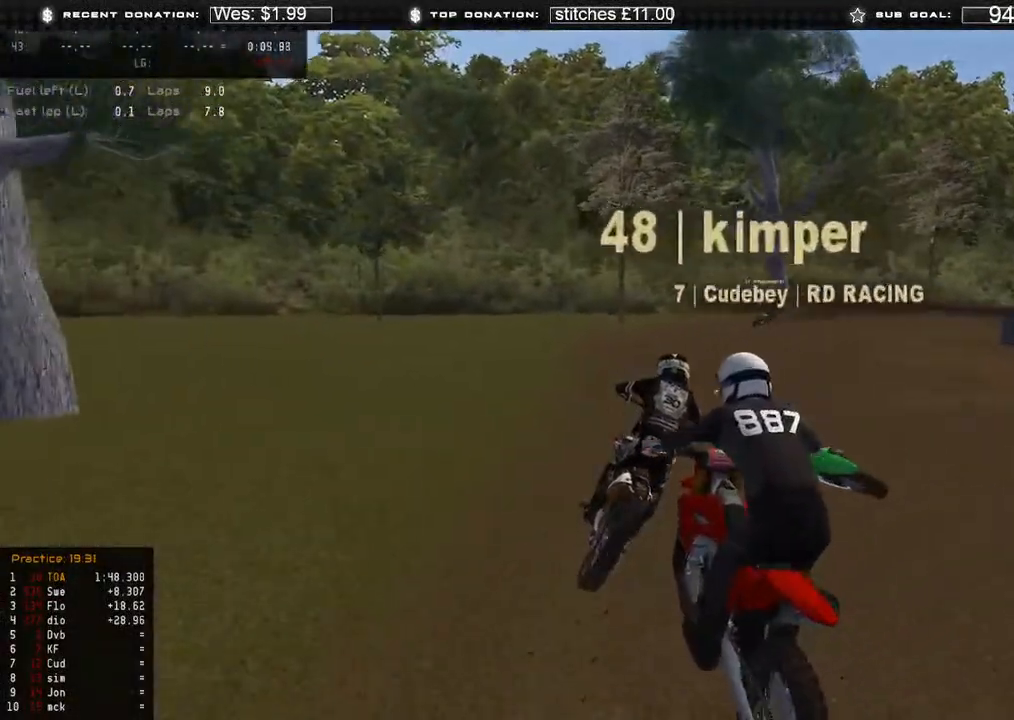
{"buttons": ["R2"], "left_stick": "center", "right_stick": "center", "events": [[267, "L2", "up"], [267, "R2", "down"], [317, "right_stick", "center"], [433, "left_stick", "center"]]}
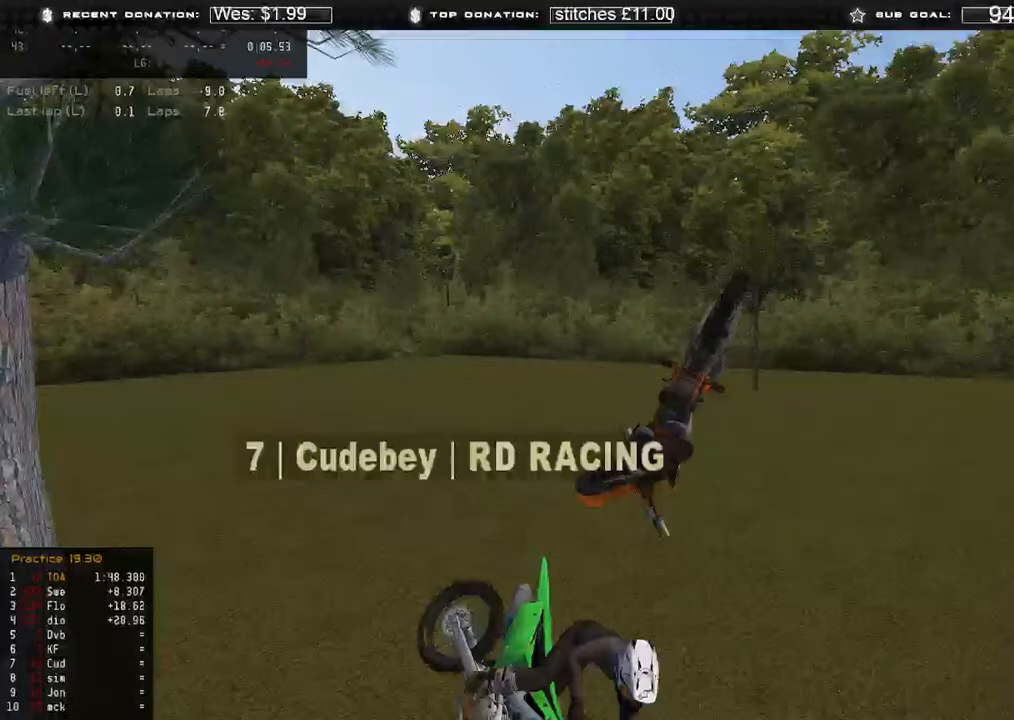
{"buttons": ["R2"], "left_stick": "left", "right_stick": "up-right", "events": [[250, "left_stick", "left"], [267, "right_stick", "up-right"], [383, "R3", "down"], [467, "R3", "up"]]}
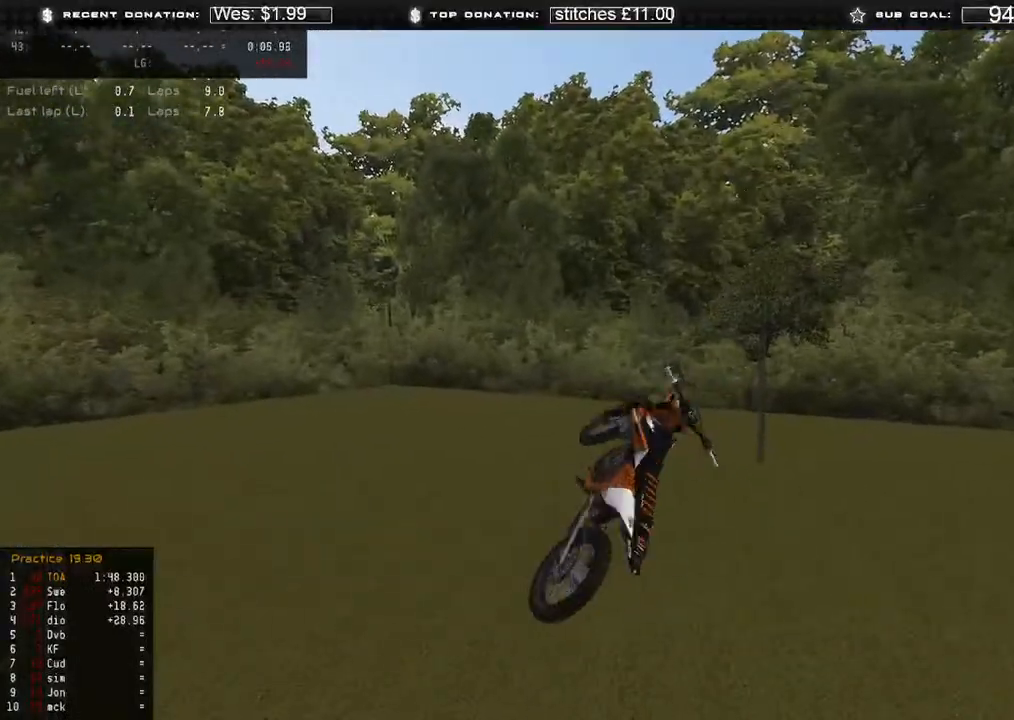
{"buttons": [], "left_stick": "left", "right_stick": "up-right", "events": [[250, "R3", "down"], [350, "R3", "up"], [467, "R2", "up"]]}
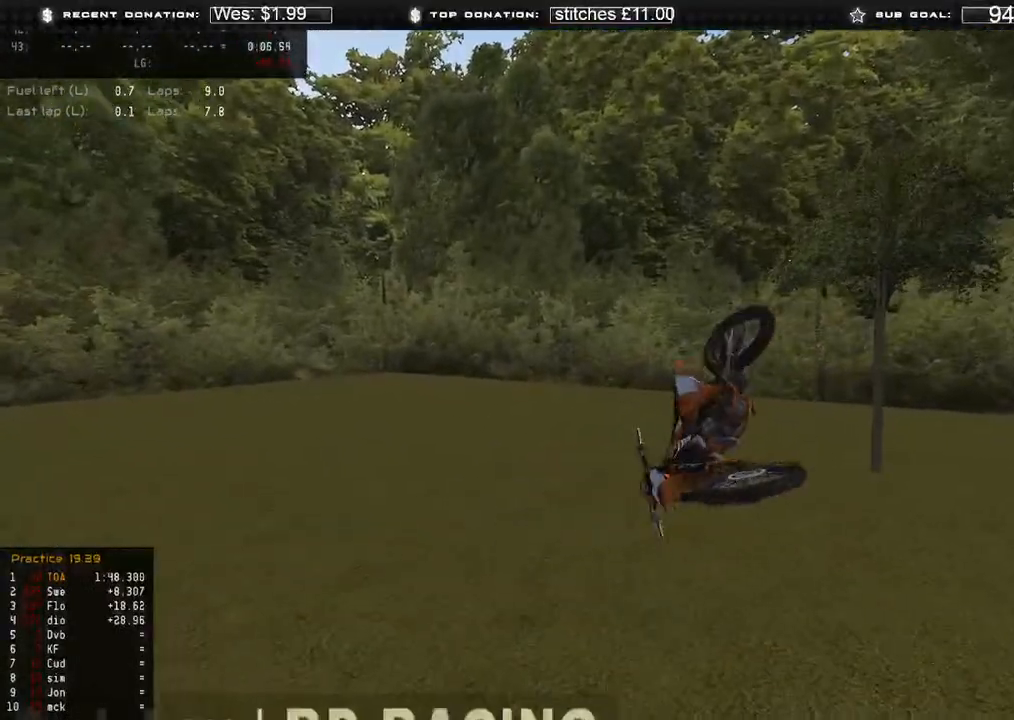
{"buttons": [], "left_stick": "center", "right_stick": "center", "events": [[33, "left_stick", "center"], [50, "right_stick", "center"]]}
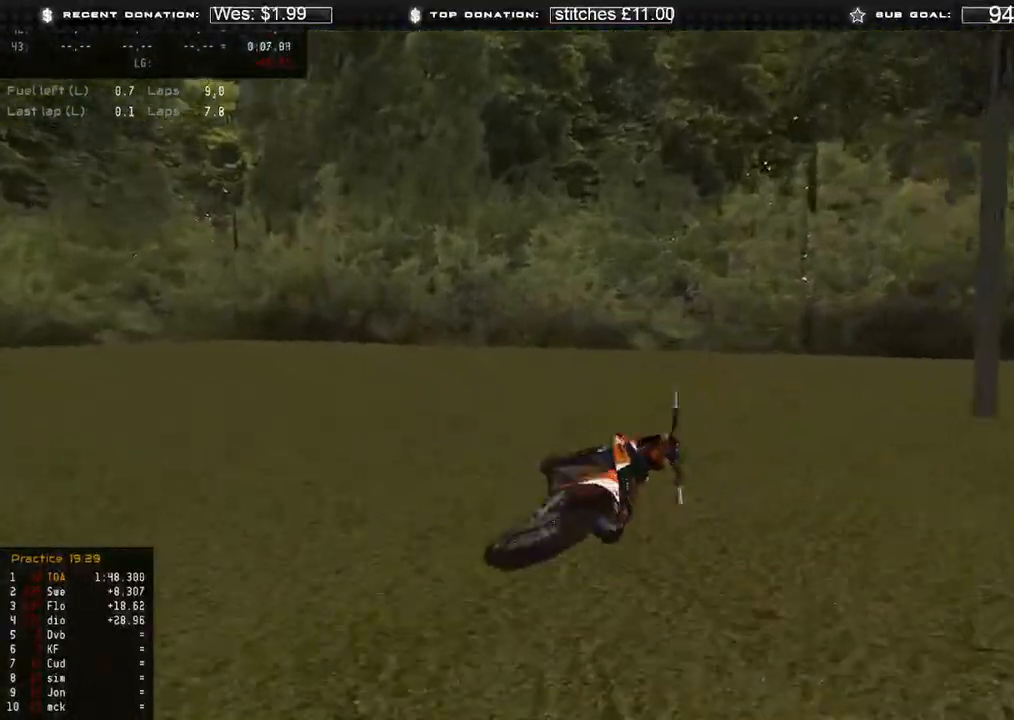
{"buttons": ["SELECT"], "left_stick": "center", "right_stick": "center", "events": [[117, "SELECT", "down"], [183, "SELECT", "up"], [333, "SELECT", "down"], [400, "SELECT", "up"], [500, "SELECT", "down"]]}
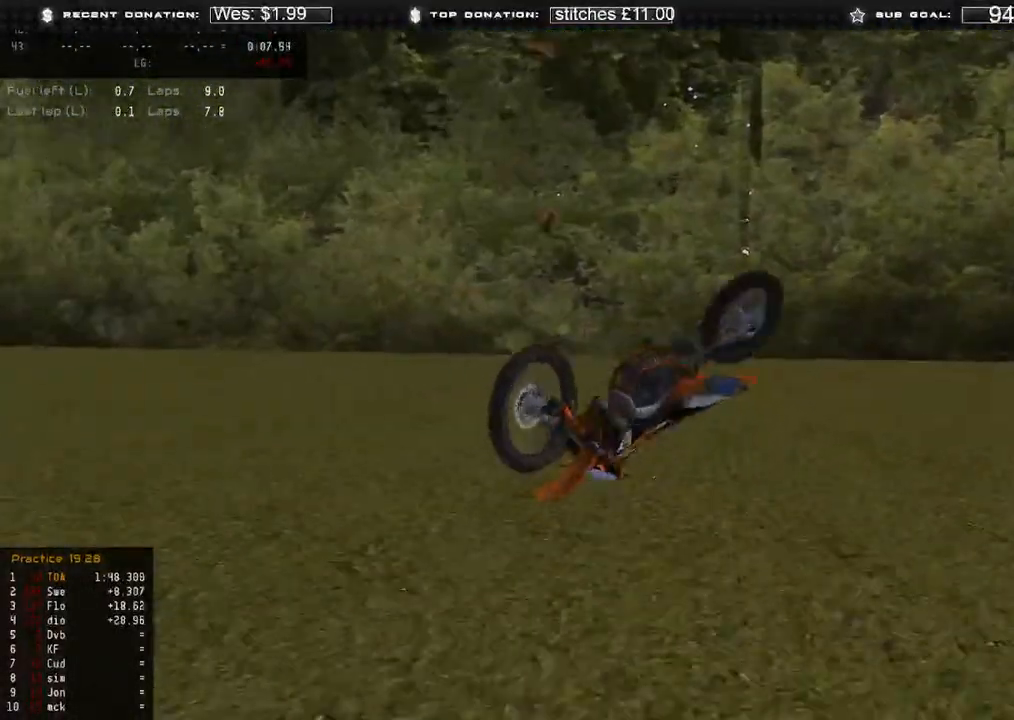
{"buttons": [], "left_stick": "center", "right_stick": "center", "events": [[100, "SELECT", "up"], [183, "SELECT", "down"], [267, "SELECT", "up"], [350, "SELECT", "down"], [433, "SELECT", "up"]]}
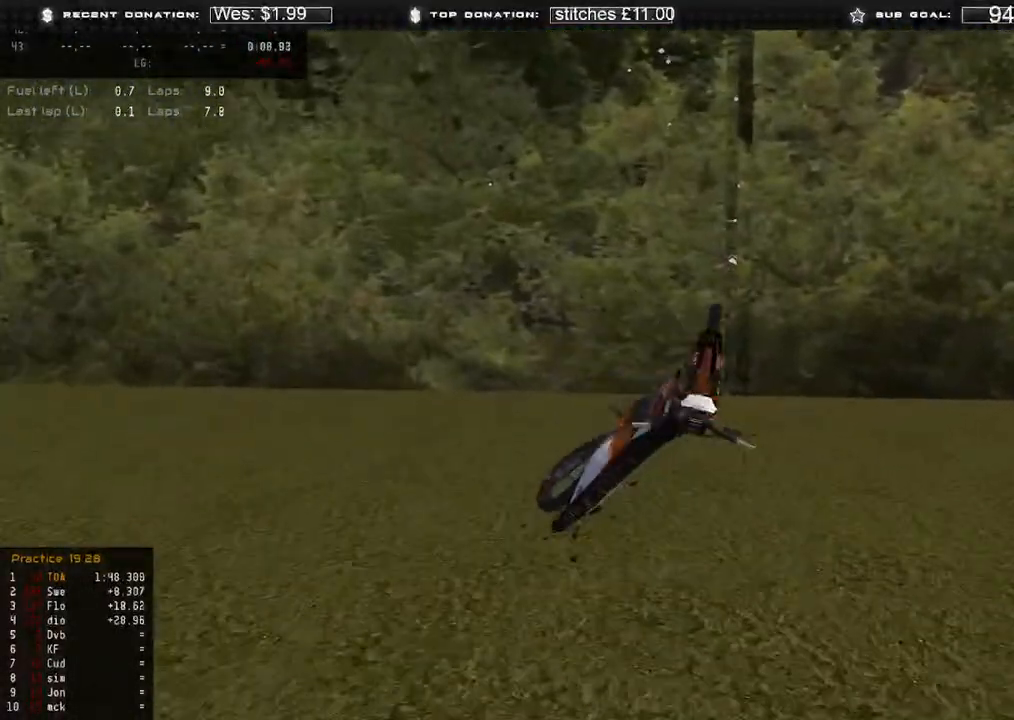
{"buttons": [], "left_stick": "center", "right_stick": "center", "events": [[50, "SELECT", "down"], [117, "SELECT", "up"], [283, "SELECT", "down"], [350, "SELECT", "up"]]}
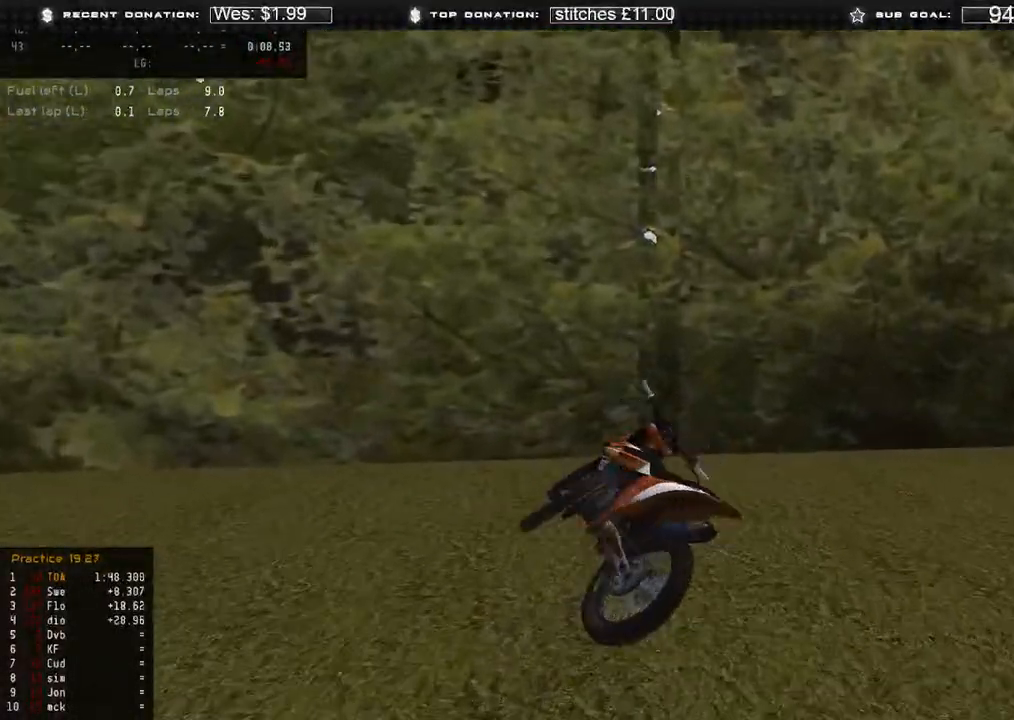
{"buttons": ["SELECT"], "left_stick": "center", "right_stick": "center", "events": [[483, "SELECT", "down"]]}
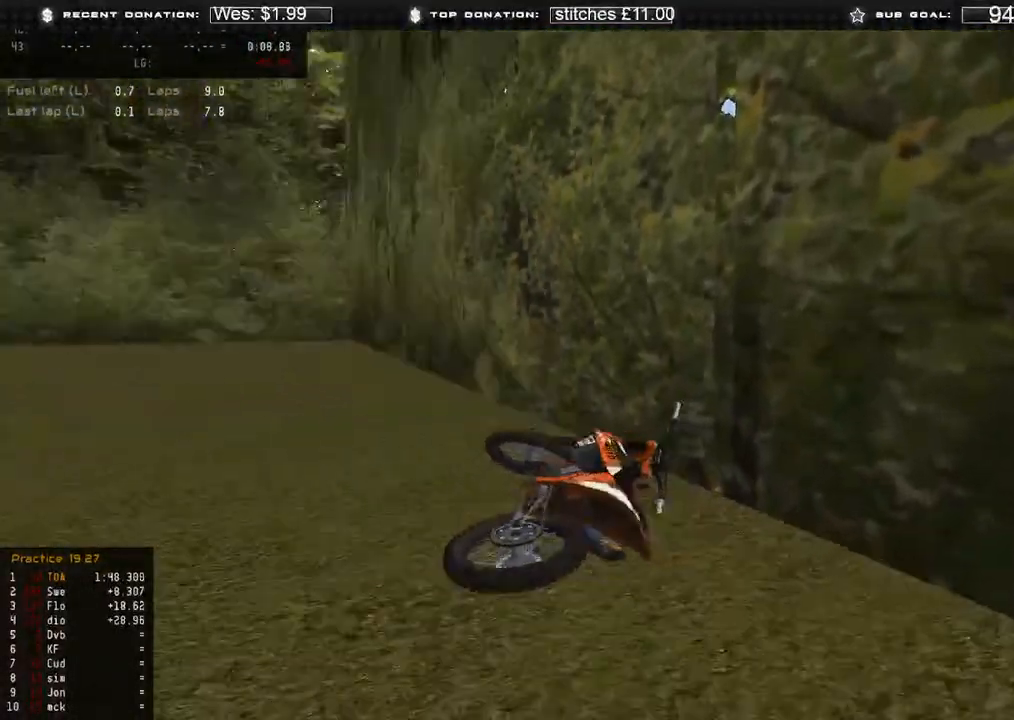
{"buttons": ["DPAD_UP"], "left_stick": "left", "right_stick": "up", "events": [[100, "SELECT", "up"], [200, "DPAD_UP", "down"], [217, "B", "down"], [267, "left_stick", "down-left"], [350, "B", "up"], [467, "left_stick", "left"], [500, "right_stick", "up"]]}